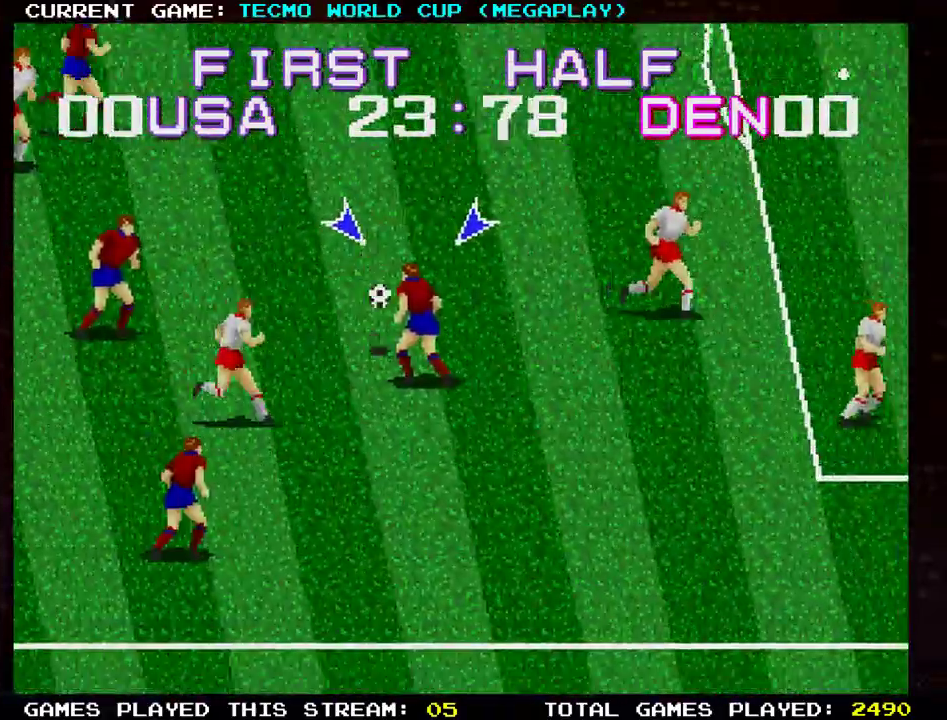
Gameplay with a controller (arcade stick); each line is a JSON object with the inputs held at the frame after it. "events" lists button and stick changes between this image and that frame as [ms after this image, input, new state], when the widget could be followed in between. Not read: L3 R3.
{"buttons": [], "left_stick": "up", "events": [[67, "TRIANGLE", "down"], [133, "TRIANGLE", "up"], [217, "TRIANGLE", "down"], [250, "TRIANGLE", "up"], [334, "TRIANGLE", "down"], [434, "TRIANGLE", "up"]]}
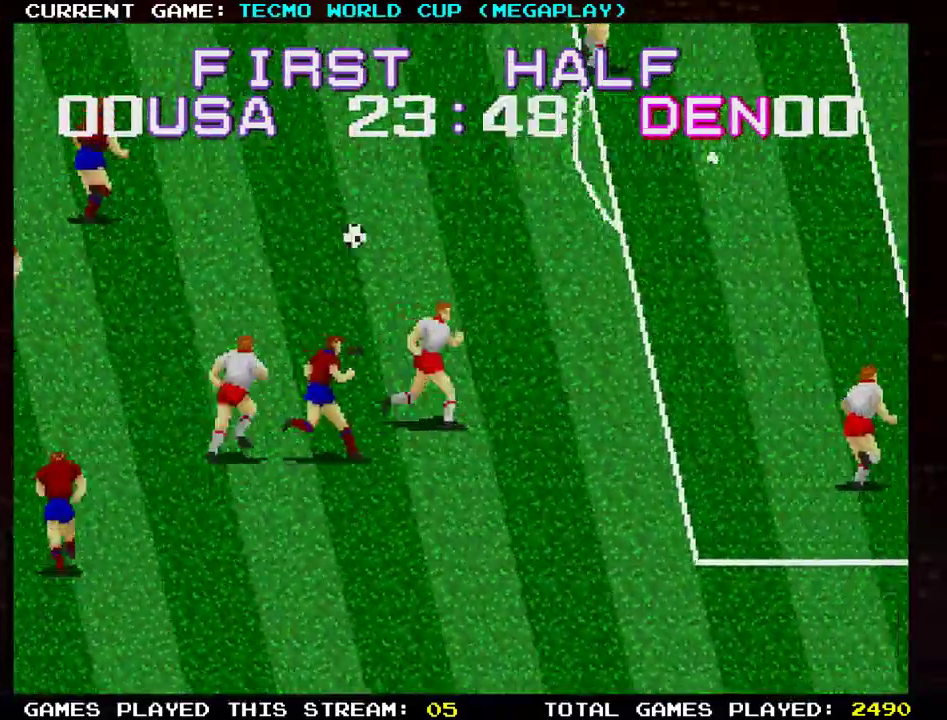
{"buttons": [], "left_stick": "down-right", "events": [[267, "left_stick", "center"], [468, "left_stick", "down-right"]]}
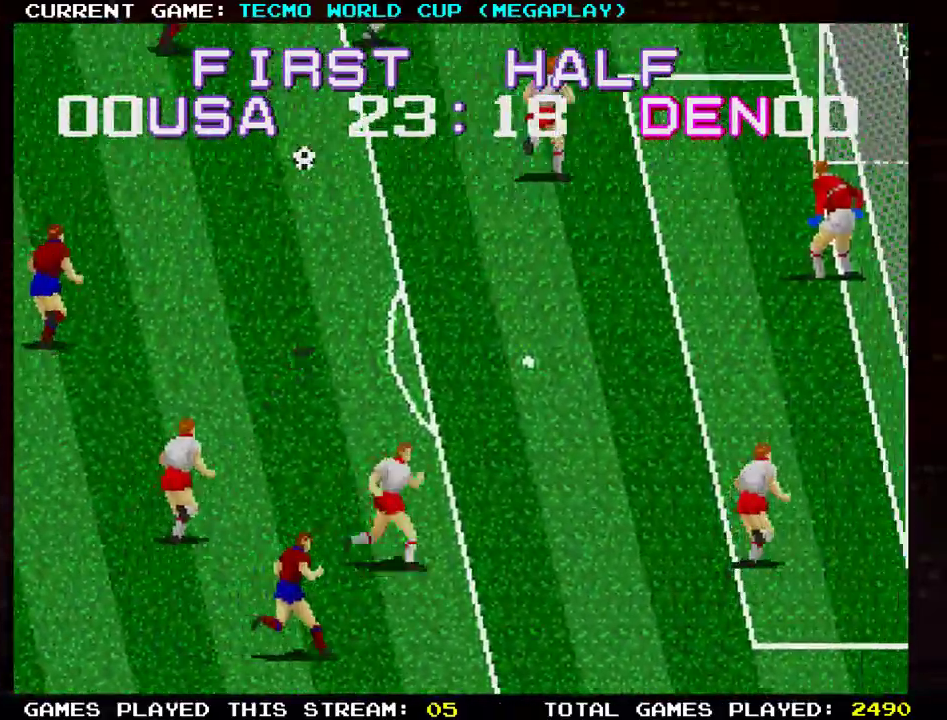
{"buttons": [], "left_stick": "down", "events": [[83, "left_stick", "right"], [384, "left_stick", "down"]]}
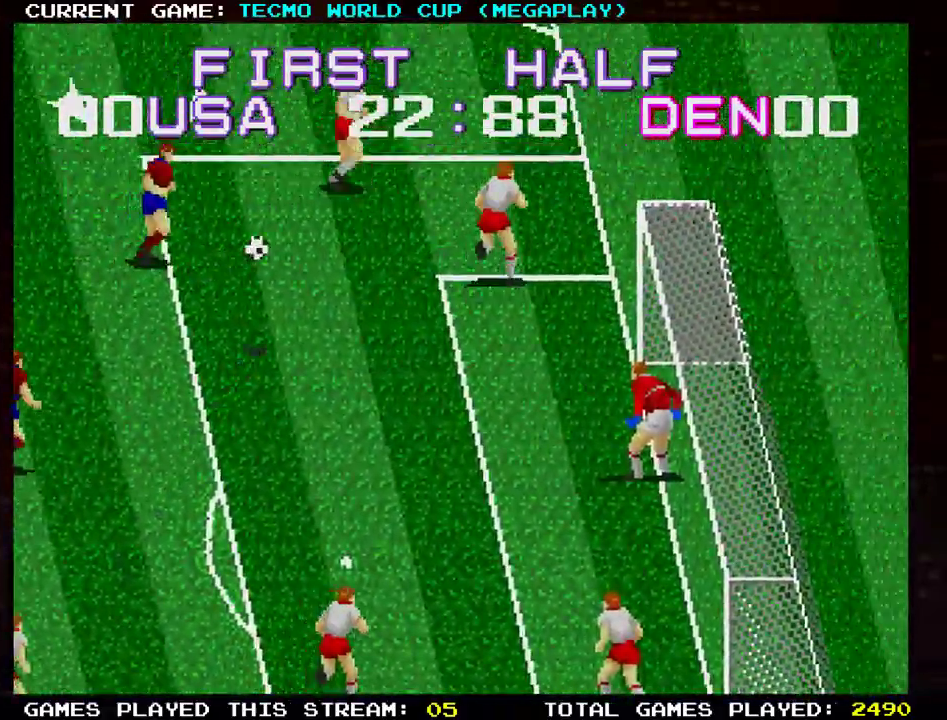
{"buttons": ["SQUARE"], "left_stick": "up", "events": [[251, "left_stick", "right"], [317, "left_stick", "up-right"], [451, "SQUARE", "down"], [451, "left_stick", "up"]]}
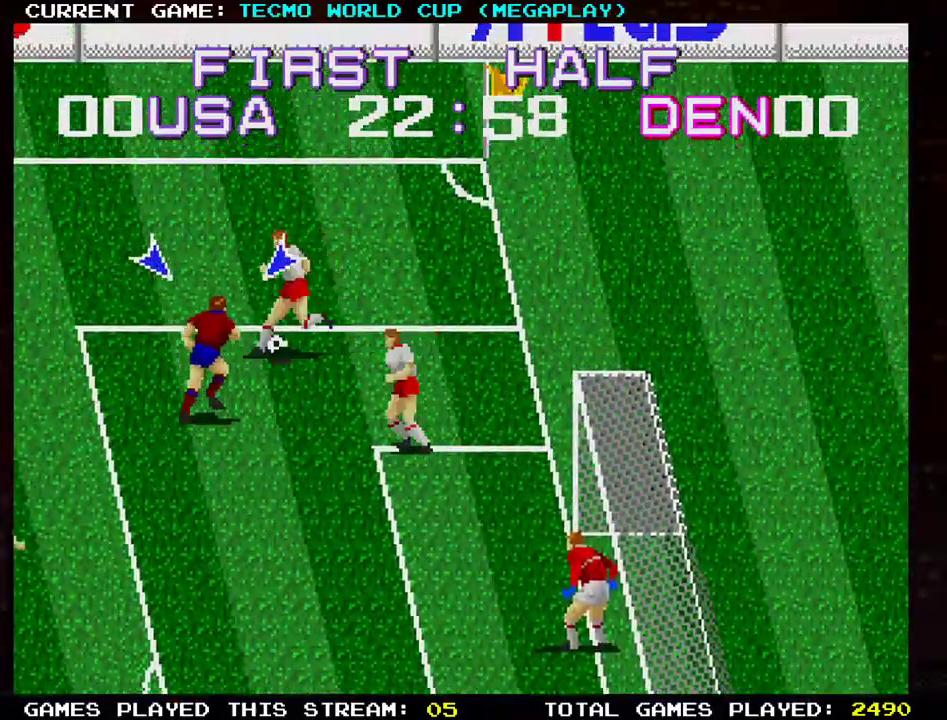
{"buttons": [], "left_stick": "left", "events": [[17, "SQUARE", "up"], [50, "left_stick", "up-left"], [184, "SQUARE", "down"], [300, "SQUARE", "up"], [417, "SQUARE", "down"], [450, "left_stick", "left"], [484, "SQUARE", "up"]]}
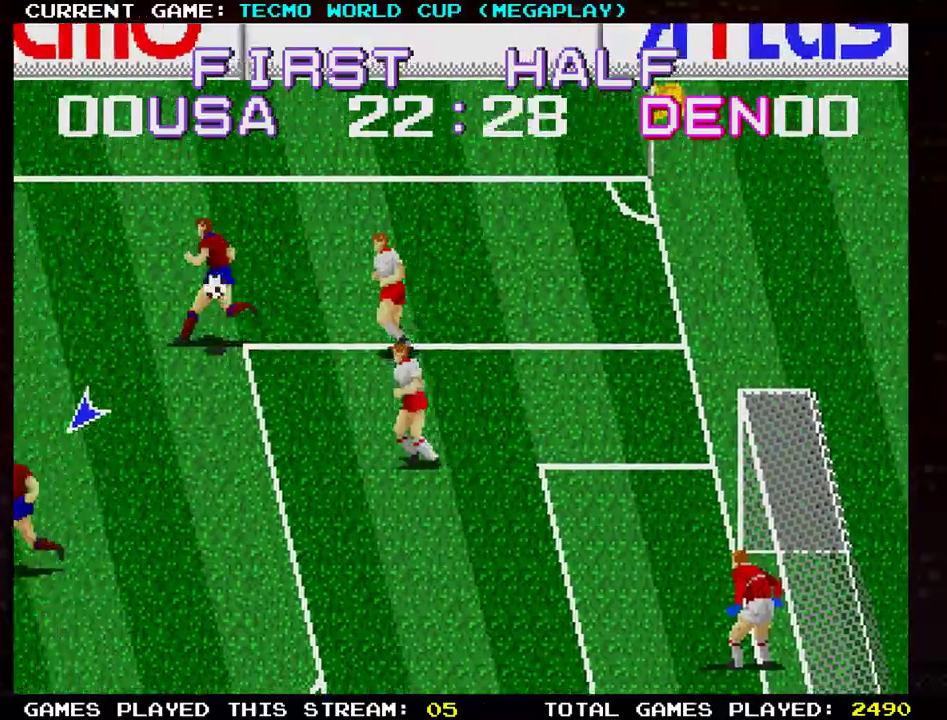
{"buttons": [], "left_stick": "left", "events": [[51, "left_stick", "down-left"], [384, "left_stick", "left"]]}
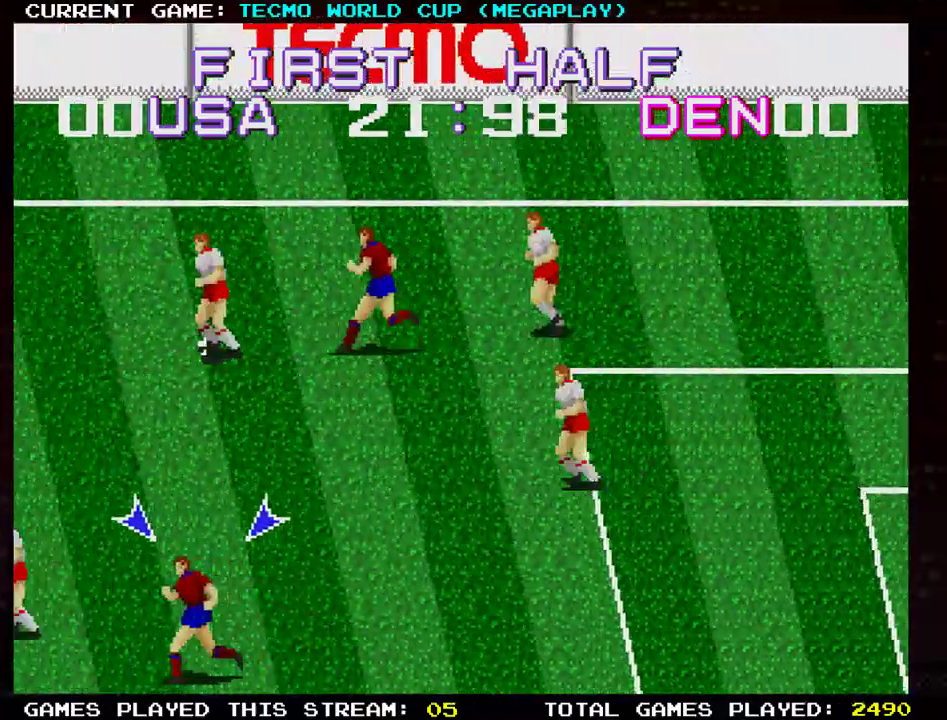
{"buttons": [], "left_stick": "center", "events": [[183, "SQUARE", "down"], [267, "SQUARE", "up"], [384, "SQUARE", "down"], [467, "SQUARE", "up"], [500, "left_stick", "center"]]}
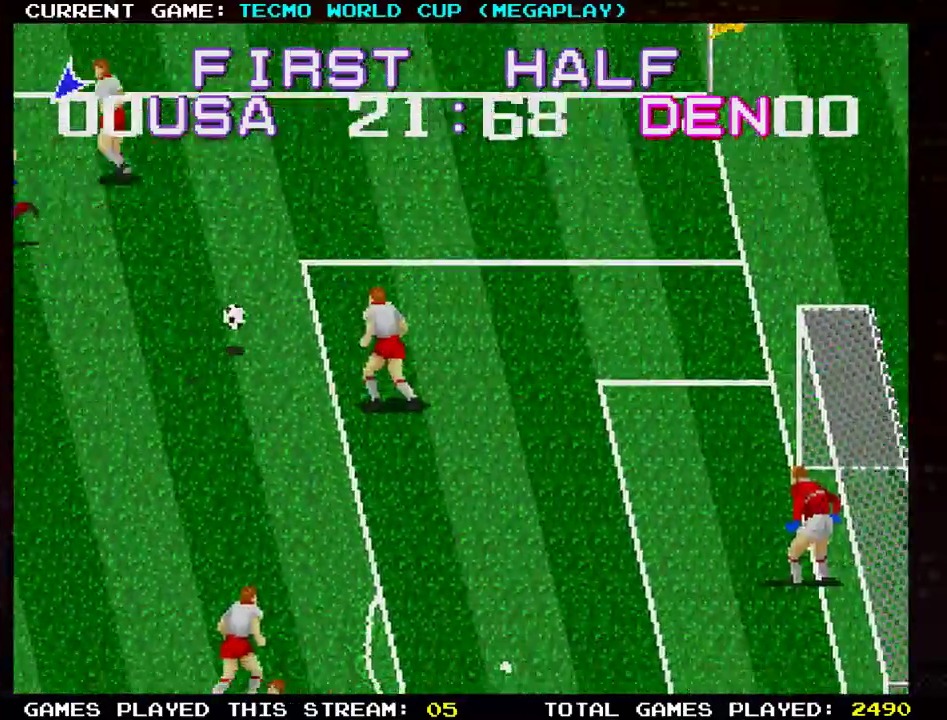
{"buttons": [], "left_stick": "down-right", "events": [[34, "left_stick", "down"], [84, "left_stick", "down-right"]]}
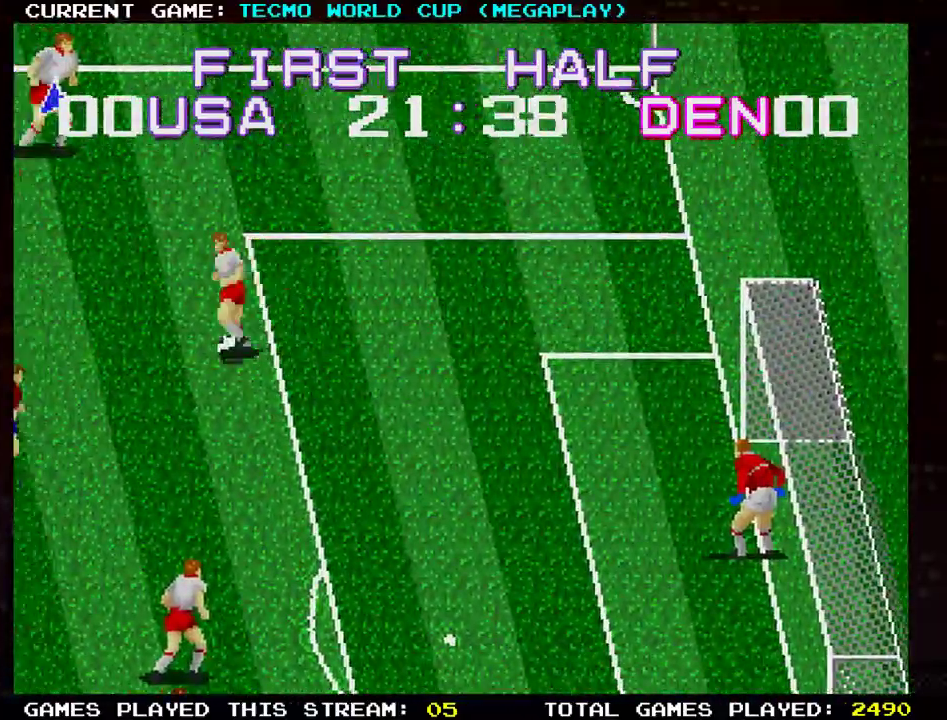
{"buttons": [], "left_stick": "down-right", "events": [[50, "left_stick", "down"], [250, "SQUARE", "down"], [250, "left_stick", "right"], [317, "left_stick", "up-right"], [334, "SQUARE", "up"], [417, "SQUARE", "down"], [500, "SQUARE", "up"], [500, "left_stick", "down-right"]]}
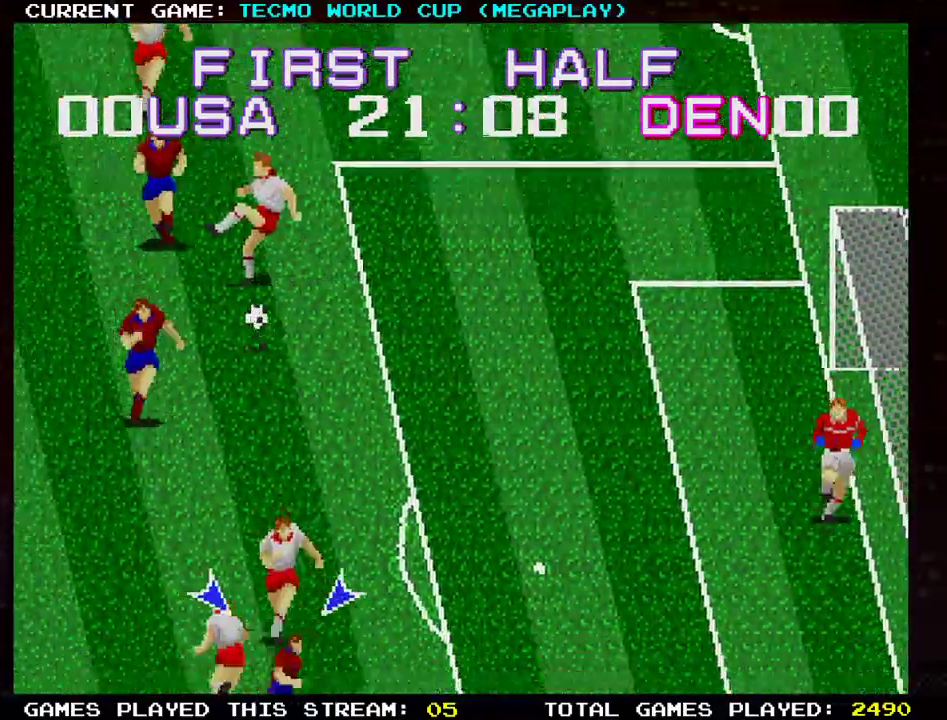
{"buttons": [], "left_stick": "down", "events": [[67, "SQUARE", "down"], [151, "SQUARE", "up"], [151, "left_stick", "down"]]}